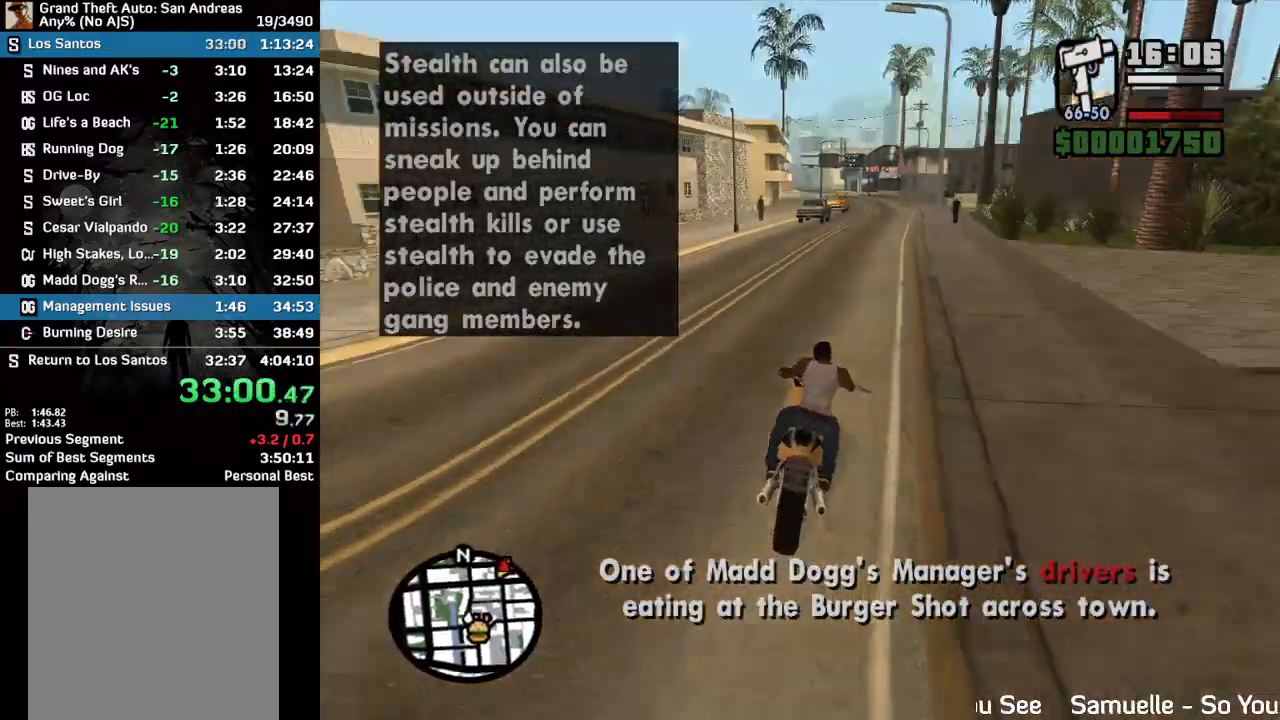
Gameplay with keyboard and mouse; each line is a JSON object with the keys and mouse buttons held at the frame after it. "events" lists presses ("down") and releases ("up") of "w", "mouse_left", "mouse_wheel" and "mouse_right" between this image and that frame as [ms after this image, input, new state], when the widget could be followed in between. "mouse_left", "mouse_wheel", "mouse_right" = the "left", "wheel", "right" buttons of the "mouse" list. No other keys are recorded. "wheel" means that the mouse wheel is clicked or scrolled. Mouse movement is not recorded.
{"keys": ["w"], "mouse": ["right"], "events": [[67, "mouse_right", "down"], [133, "mouse_right", "up"], [200, "mouse_right", "down"], [300, "mouse_right", "up"], [333, "mouse_right", "down"], [467, "mouse_right", "up"], [500, "mouse_right", "down"]]}
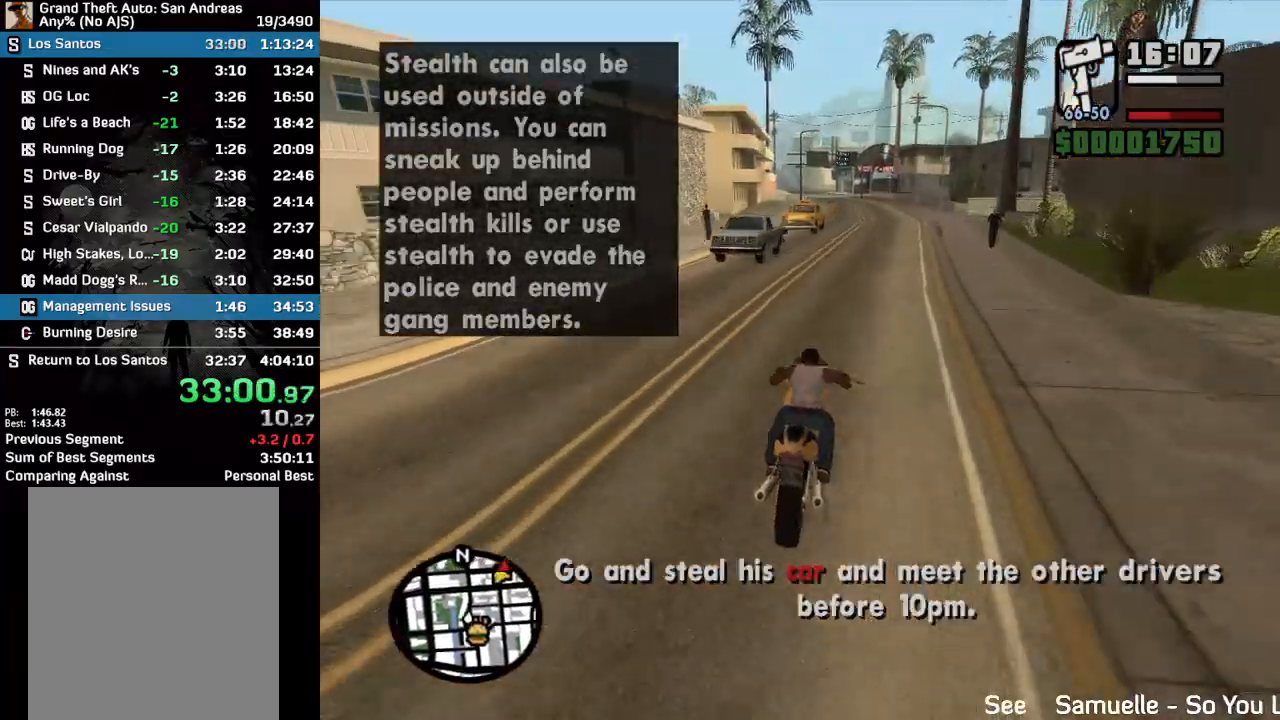
{"keys": ["w"], "mouse": ["right"], "events": [[100, "mouse_right", "up"], [167, "mouse_right", "down"], [233, "mouse_right", "up"], [333, "mouse_right", "down"], [400, "mouse_right", "up"], [467, "mouse_right", "down"]]}
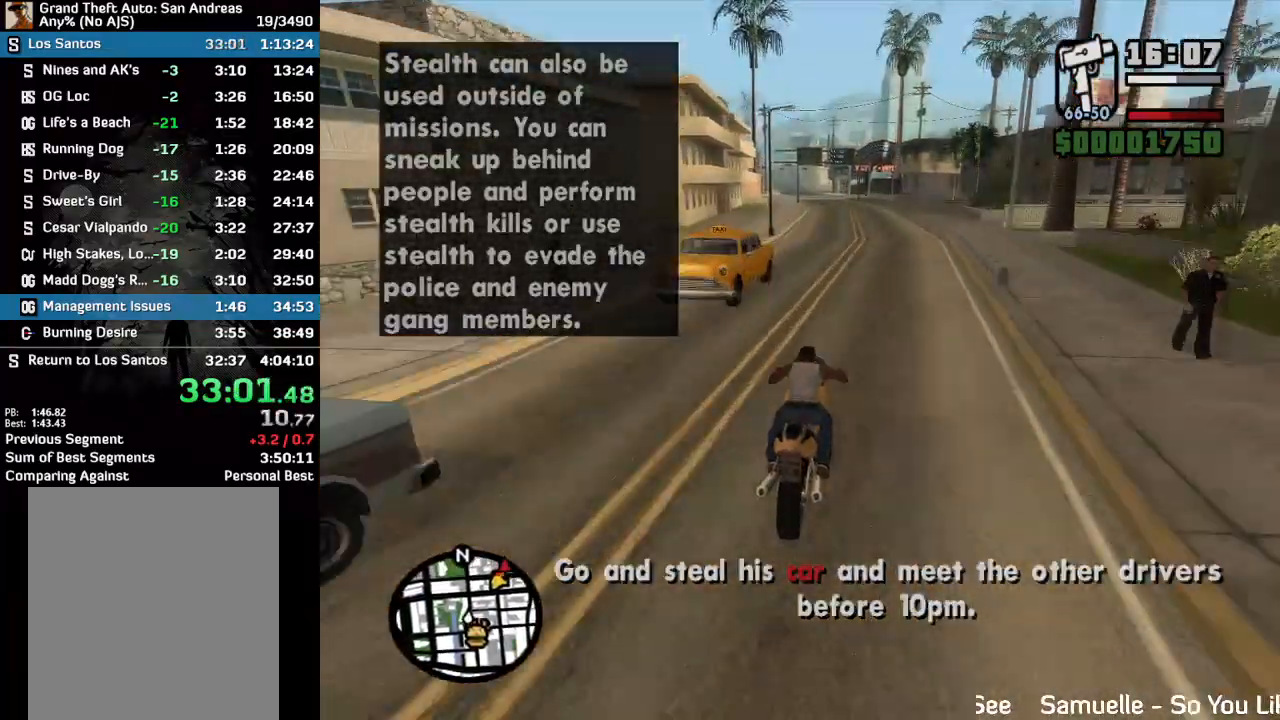
{"keys": ["w"], "mouse": ["right"], "events": [[67, "mouse_right", "up"], [133, "mouse_right", "down"], [233, "mouse_right", "up"], [300, "mouse_right", "down"], [367, "mouse_right", "up"], [467, "mouse_right", "down"]]}
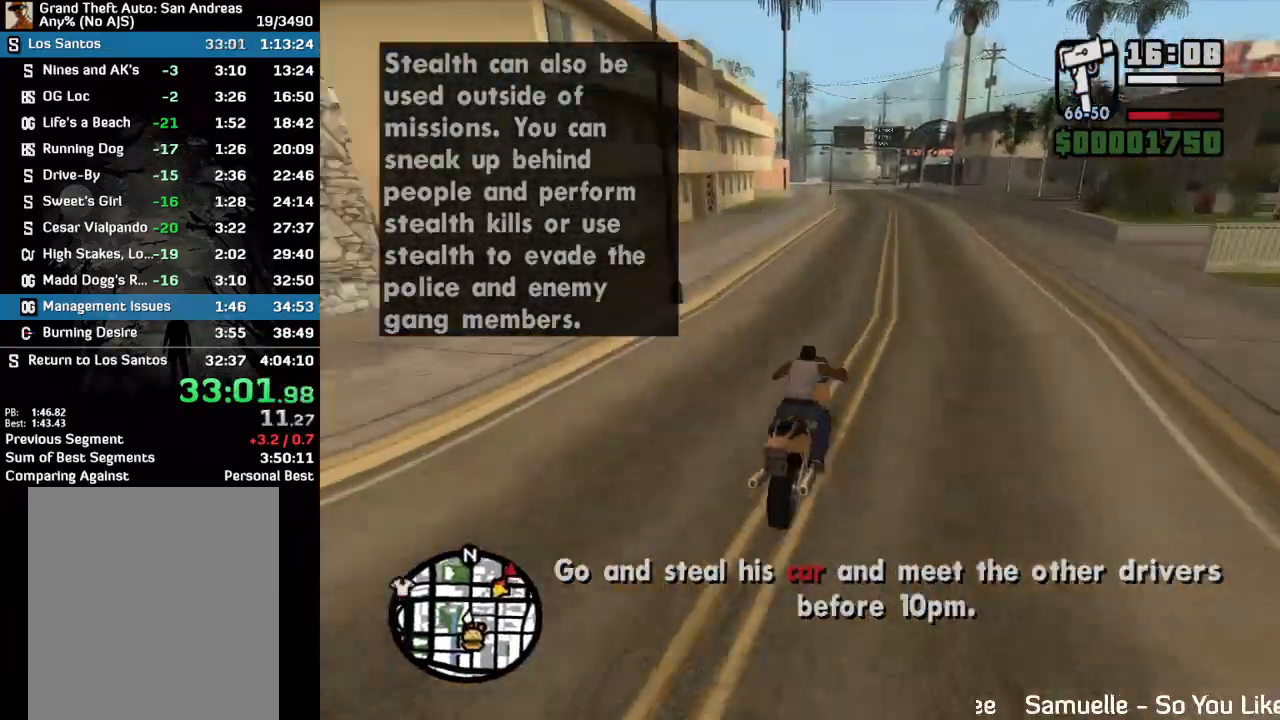
{"keys": ["w"], "mouse": ["right"], "events": [[33, "mouse_right", "up"], [100, "mouse_right", "down"], [200, "mouse_right", "up"], [267, "mouse_right", "down"], [367, "mouse_right", "up"], [433, "mouse_right", "down"]]}
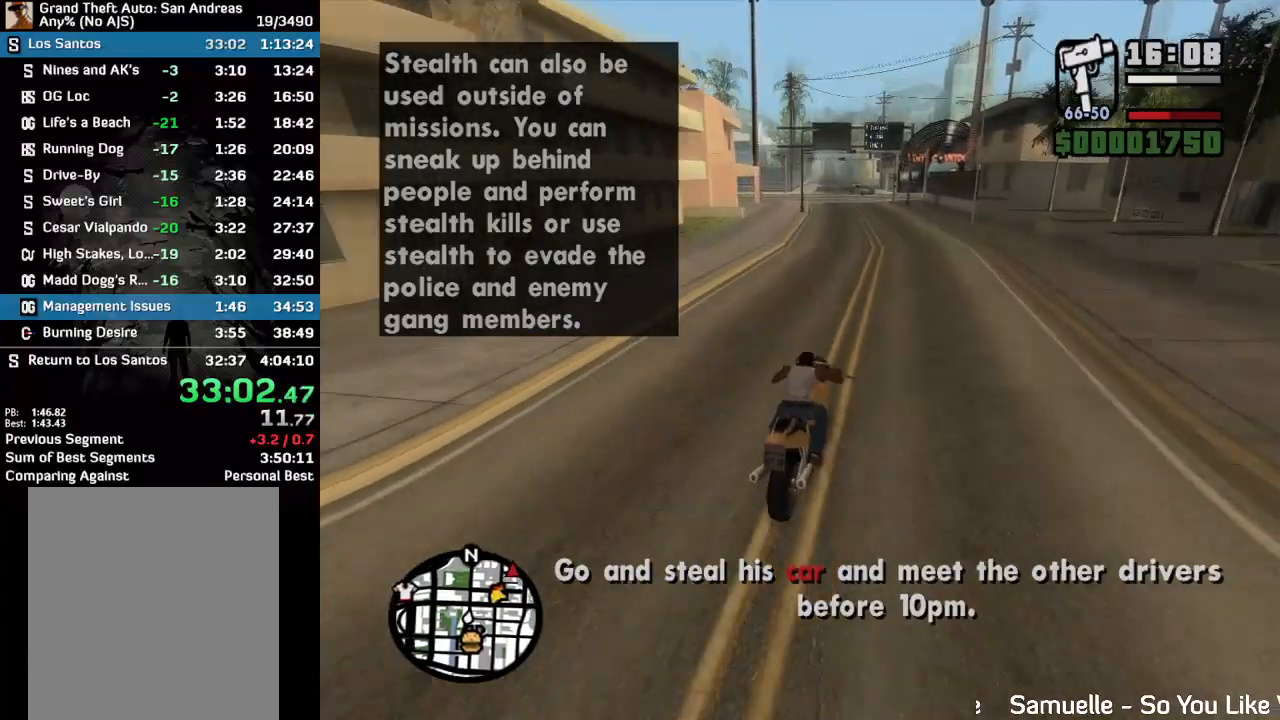
{"keys": ["w"], "mouse": ["right"], "events": [[33, "mouse_right", "up"], [100, "mouse_right", "down"], [200, "mouse_right", "up"], [267, "mouse_right", "down"], [333, "mouse_right", "up"], [433, "mouse_right", "down"]]}
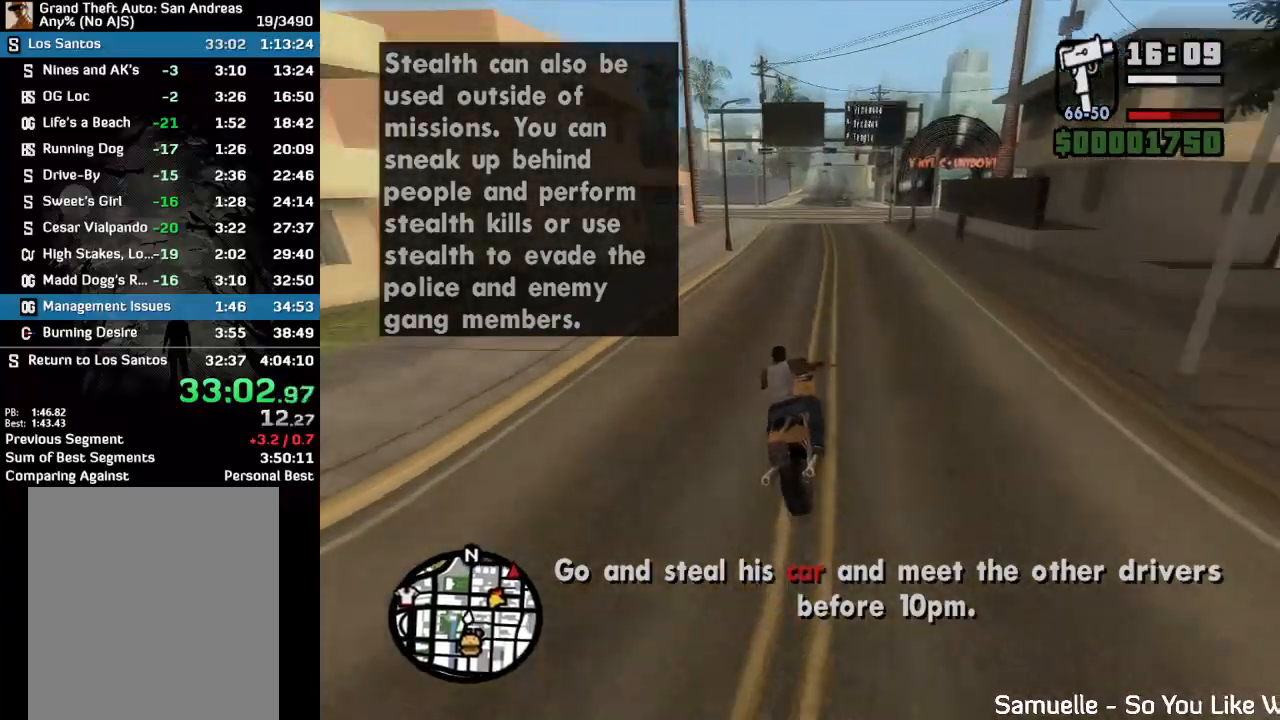
{"keys": ["w"], "mouse": ["right"], "events": [[33, "mouse_right", "up"], [100, "mouse_right", "down"], [200, "mouse_right", "up"], [267, "mouse_right", "down"], [367, "mouse_right", "up"], [433, "mouse_right", "down"]]}
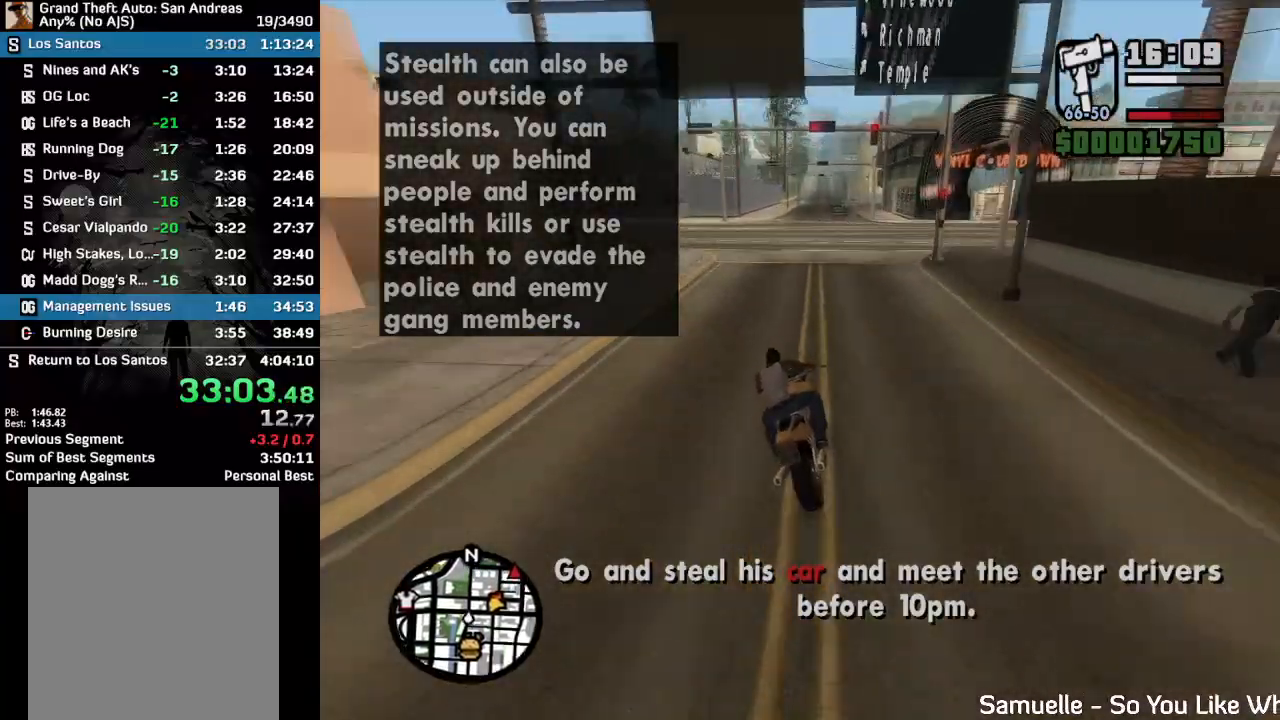
{"keys": ["w"], "mouse": ["right"], "events": [[67, "mouse_right", "up"], [133, "mouse_right", "down"], [233, "mouse_right", "up"], [300, "mouse_right", "down"]]}
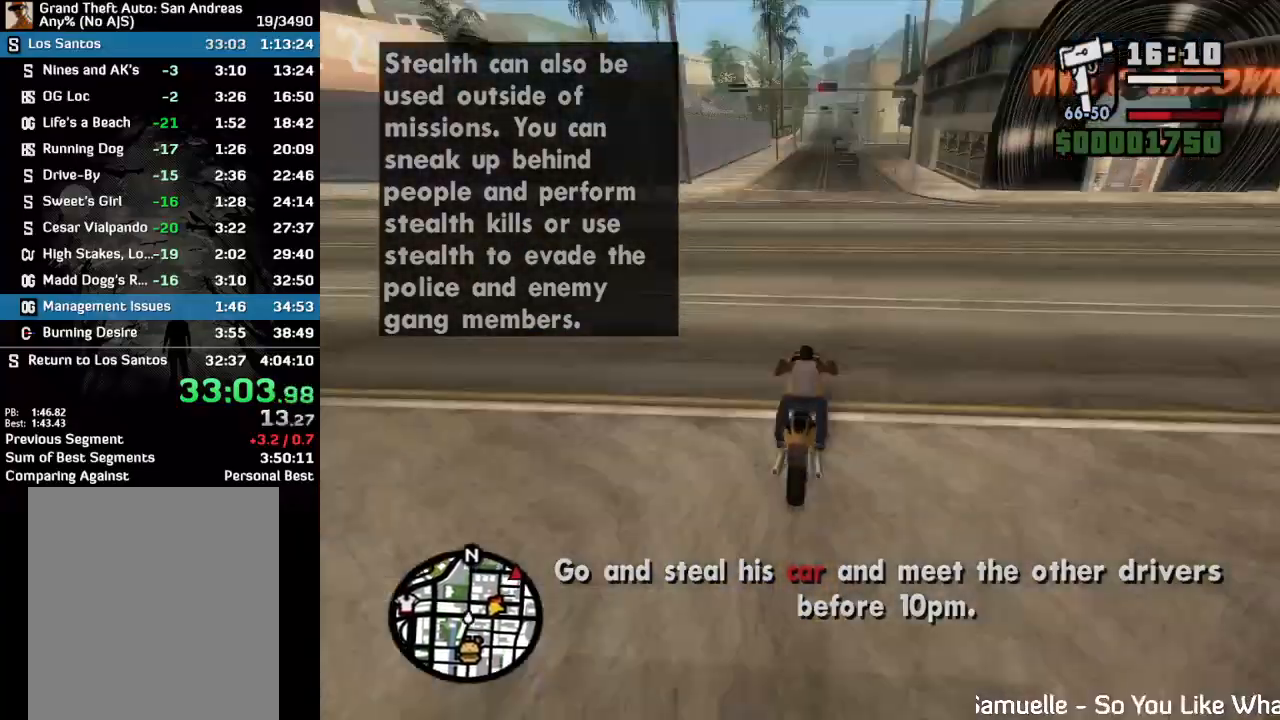
{"keys": ["w"], "mouse": [], "events": [[100, "mouse_right", "up"], [167, "mouse_right", "down"], [300, "mouse_right", "up"], [367, "mouse_right", "down"], [433, "mouse_right", "up"]]}
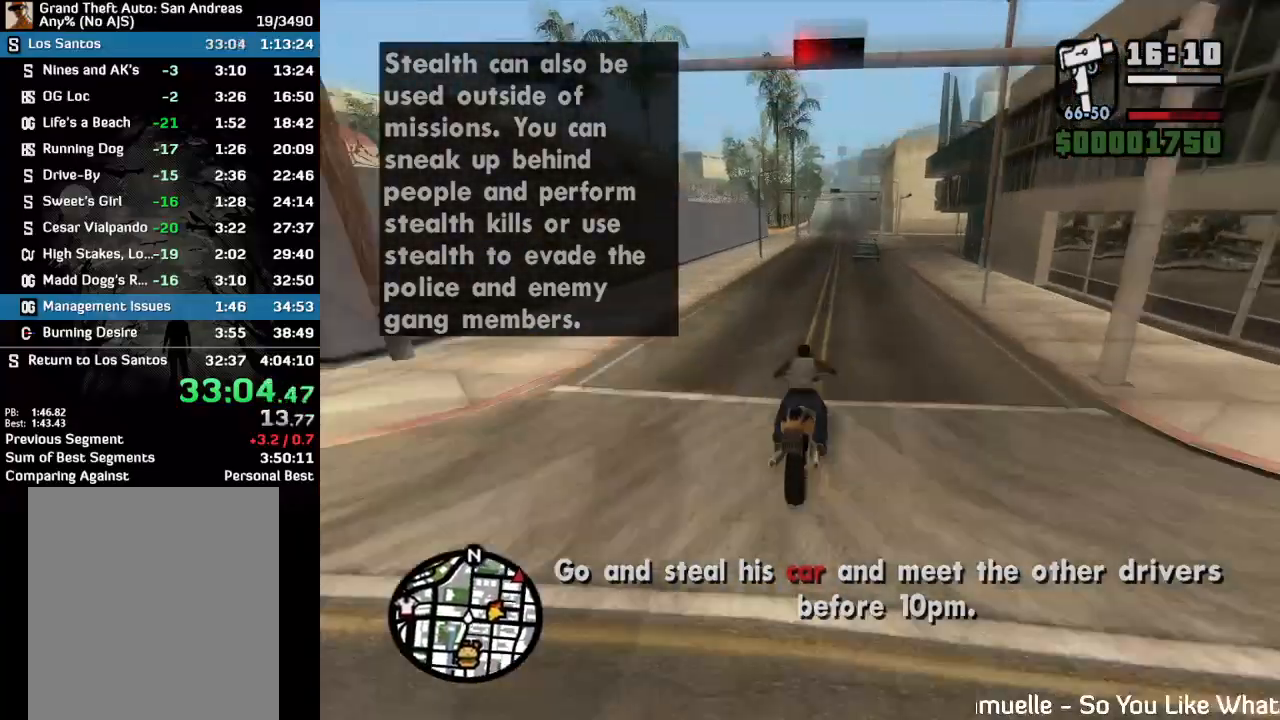
{"keys": ["w"], "mouse": [], "events": [[33, "mouse_right", "down"], [133, "mouse_right", "up"], [200, "mouse_right", "down"], [300, "mouse_right", "up"], [367, "mouse_right", "down"], [467, "mouse_right", "up"]]}
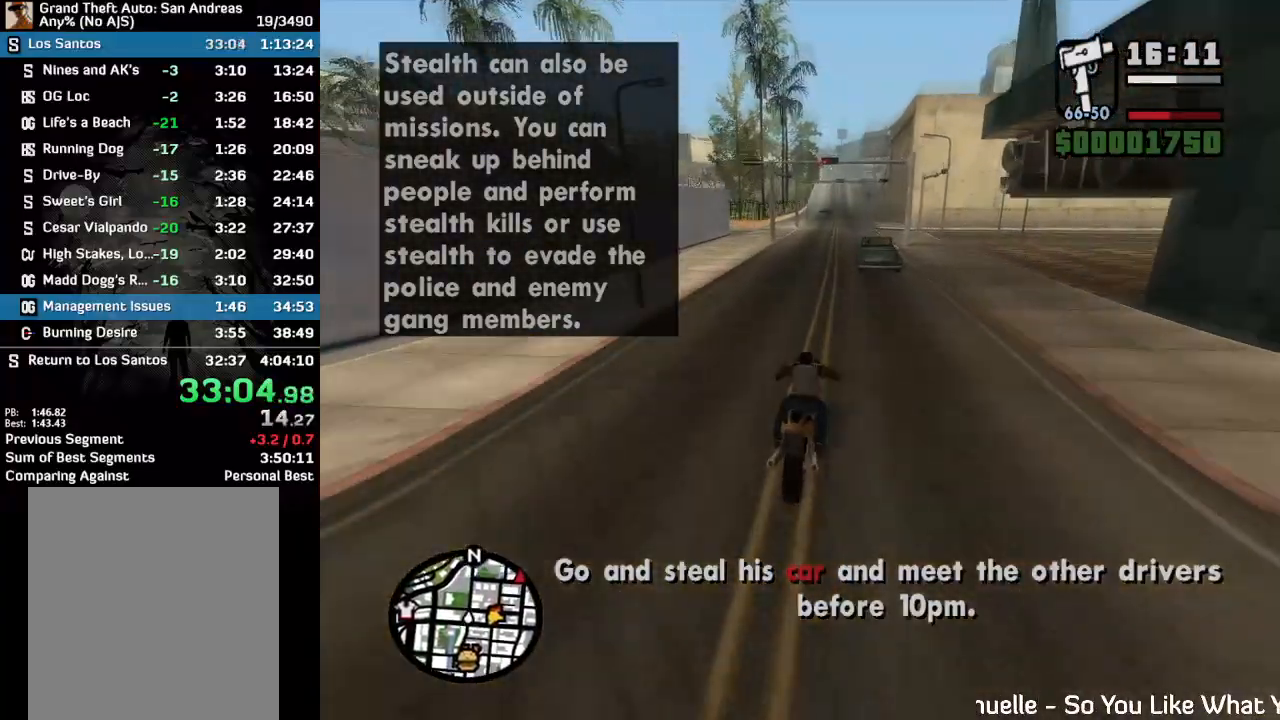
{"keys": ["w"], "mouse": [], "events": [[33, "mouse_right", "down"], [133, "mouse_right", "up"], [200, "mouse_right", "down"], [300, "mouse_right", "up"], [367, "mouse_right", "down"], [467, "mouse_right", "up"]]}
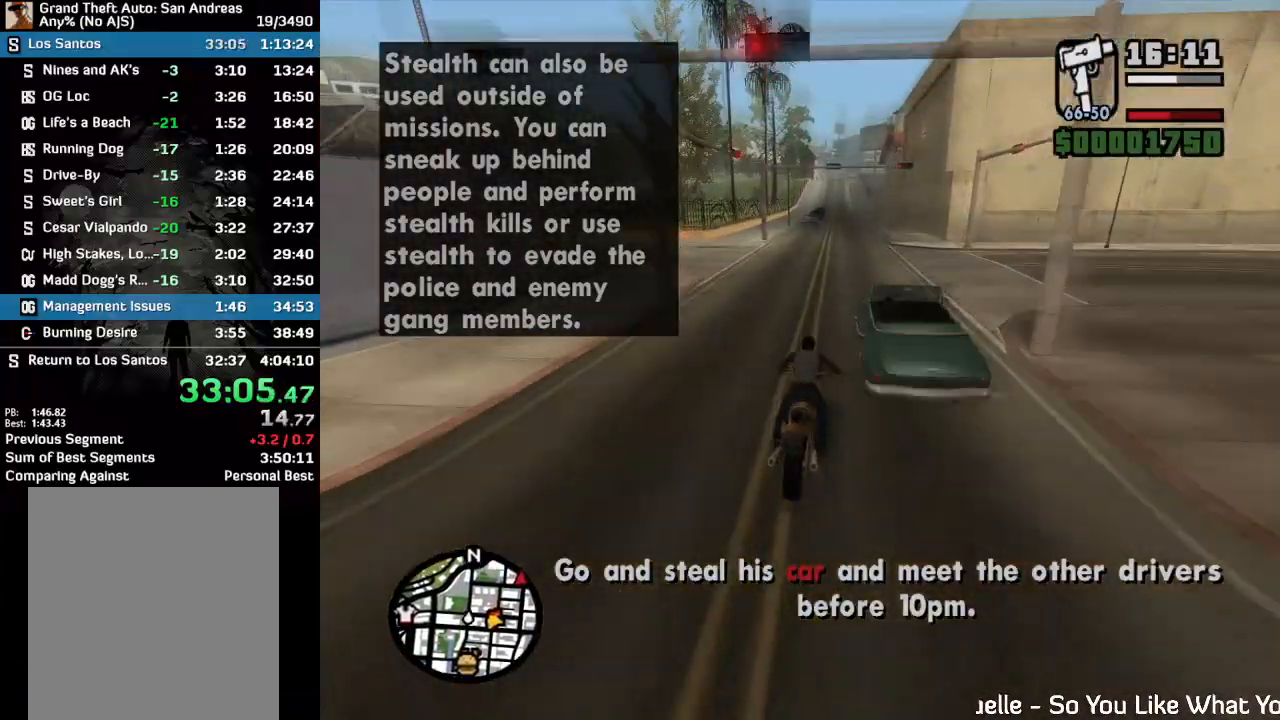
{"keys": ["w"], "mouse": ["right"], "events": [[67, "mouse_right", "down"], [233, "mouse_right", "up"], [300, "mouse_right", "down"], [400, "mouse_right", "up"], [433, "mouse_right", "down"]]}
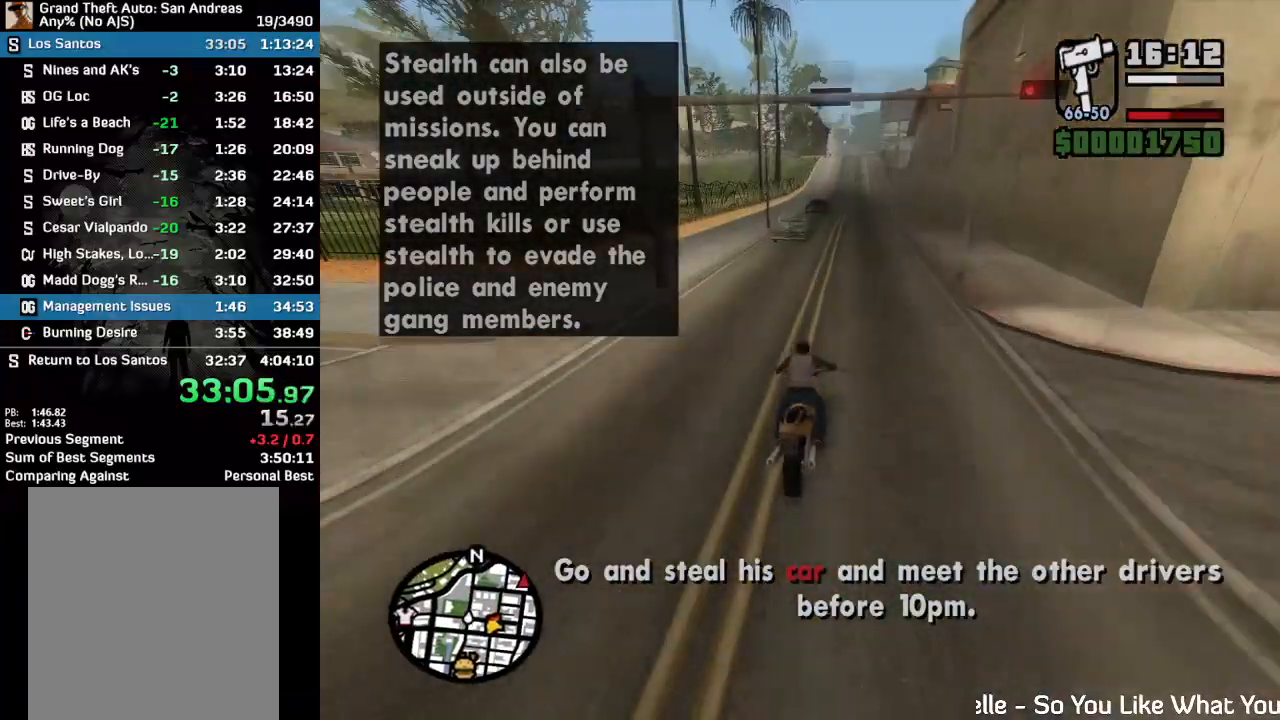
{"keys": ["w"], "mouse": ["right"], "events": [[33, "mouse_right", "up"], [100, "mouse_right", "down"], [200, "mouse_right", "up"], [267, "mouse_right", "down"], [367, "mouse_right", "up"], [433, "mouse_right", "down"]]}
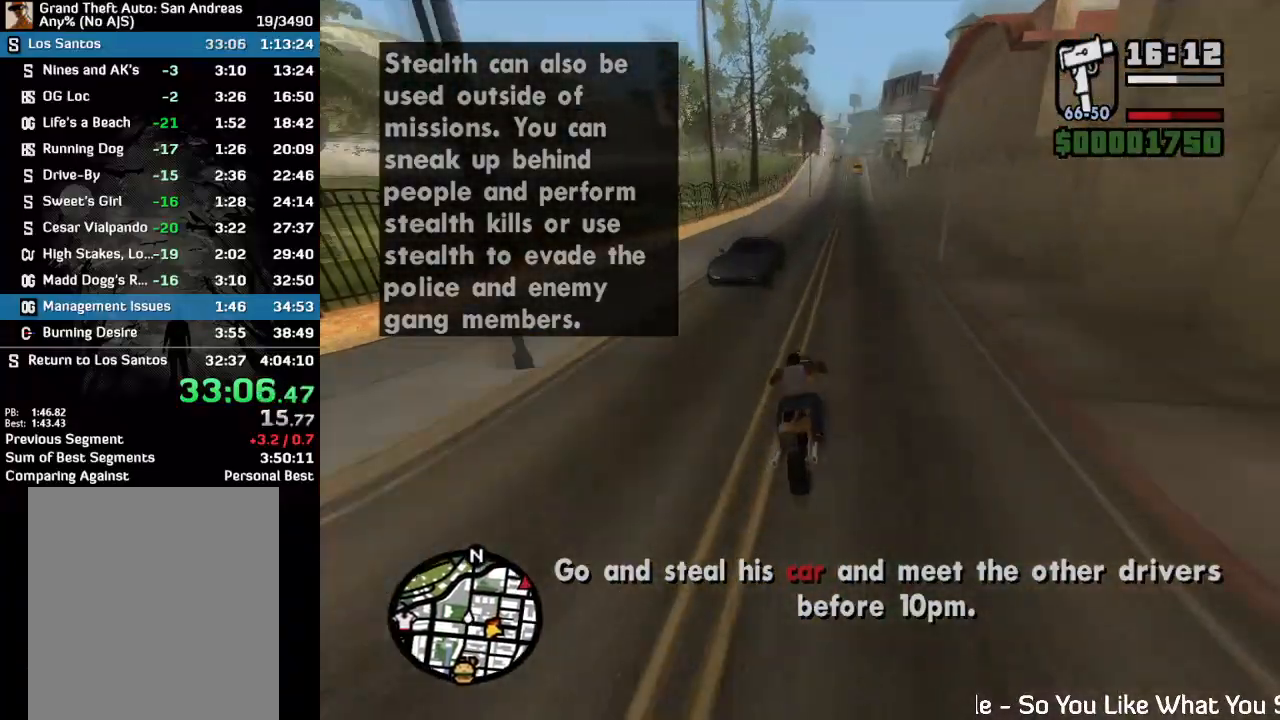
{"keys": ["w"], "mouse": ["right"], "events": [[33, "mouse_right", "up"], [133, "mouse_right", "down"], [200, "mouse_right", "up"], [267, "mouse_right", "down"], [367, "mouse_right", "up"], [433, "mouse_right", "down"]]}
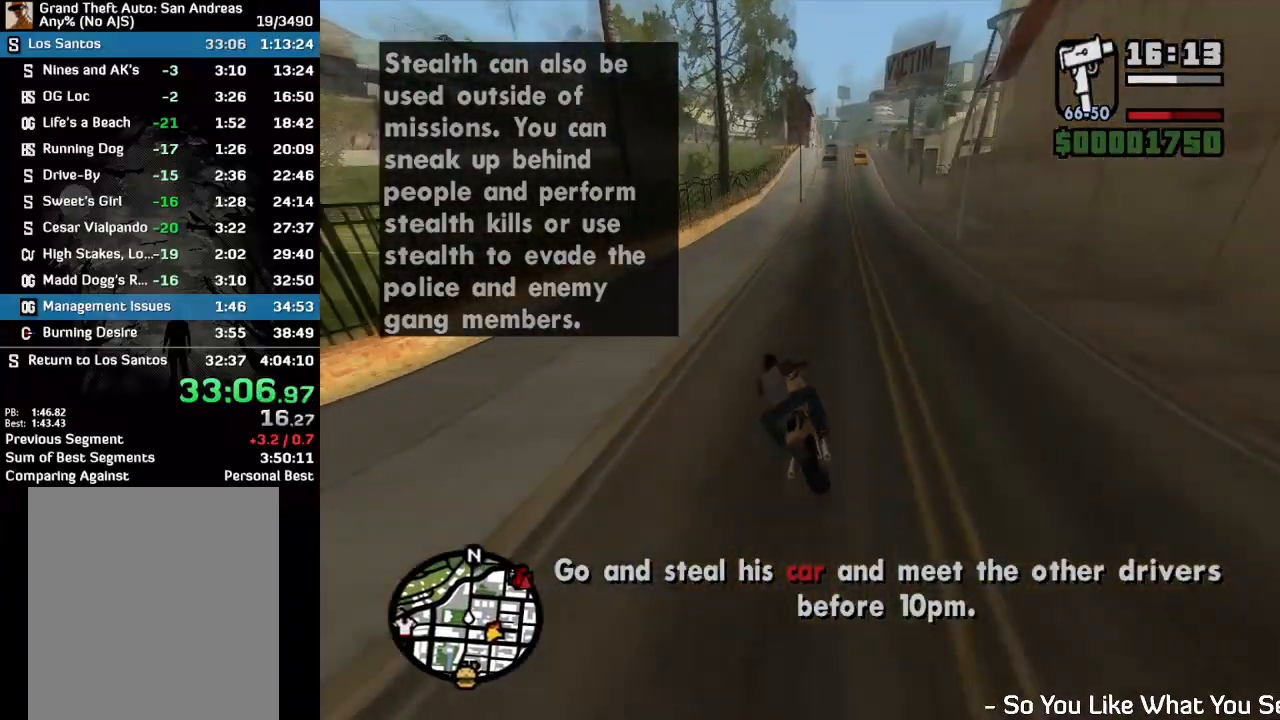
{"keys": ["w"], "mouse": [], "events": [[33, "mouse_right", "up"], [133, "mouse_right", "down"], [233, "mouse_right", "up"]]}
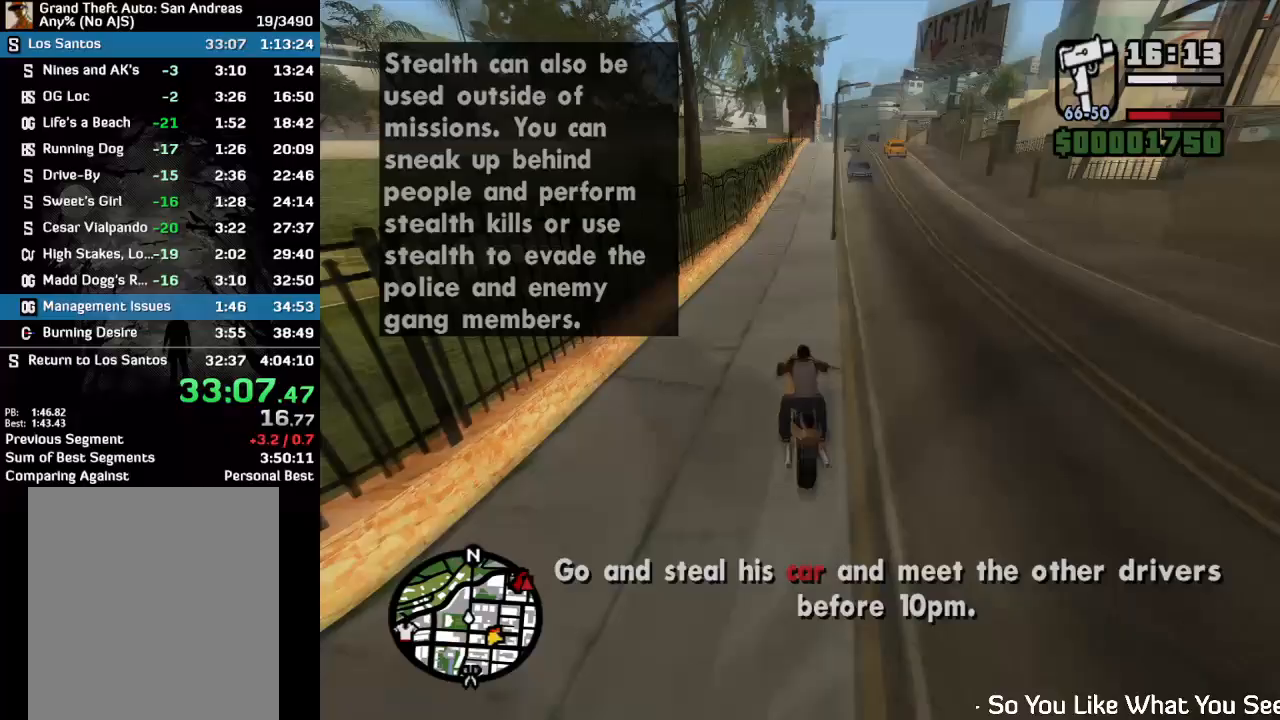
{"keys": ["w"], "mouse": [], "events": [[233, "mouse_right", "down"], [267, "mouse_right", "up"]]}
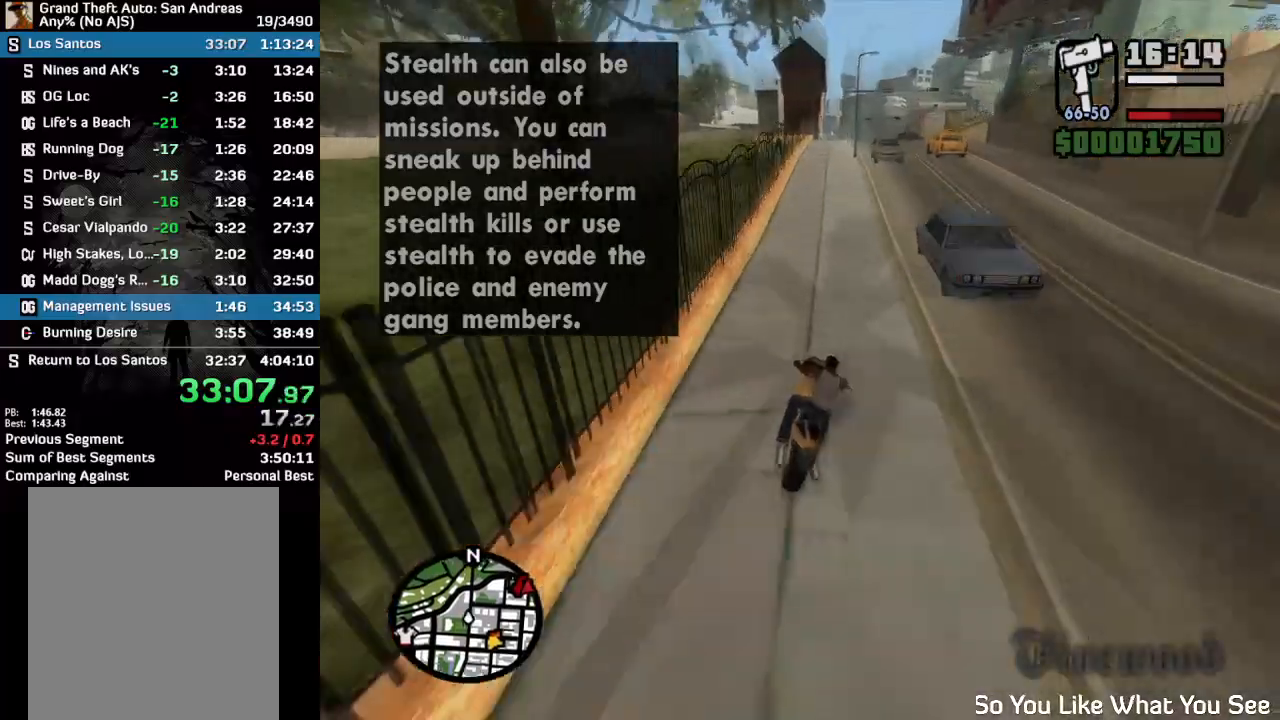
{"keys": ["w"], "mouse": [], "events": [[67, "mouse_right", "down"], [167, "mouse_right", "up"], [233, "mouse_right", "down"], [300, "mouse_right", "up"], [433, "mouse_right", "down"], [500, "mouse_right", "up"]]}
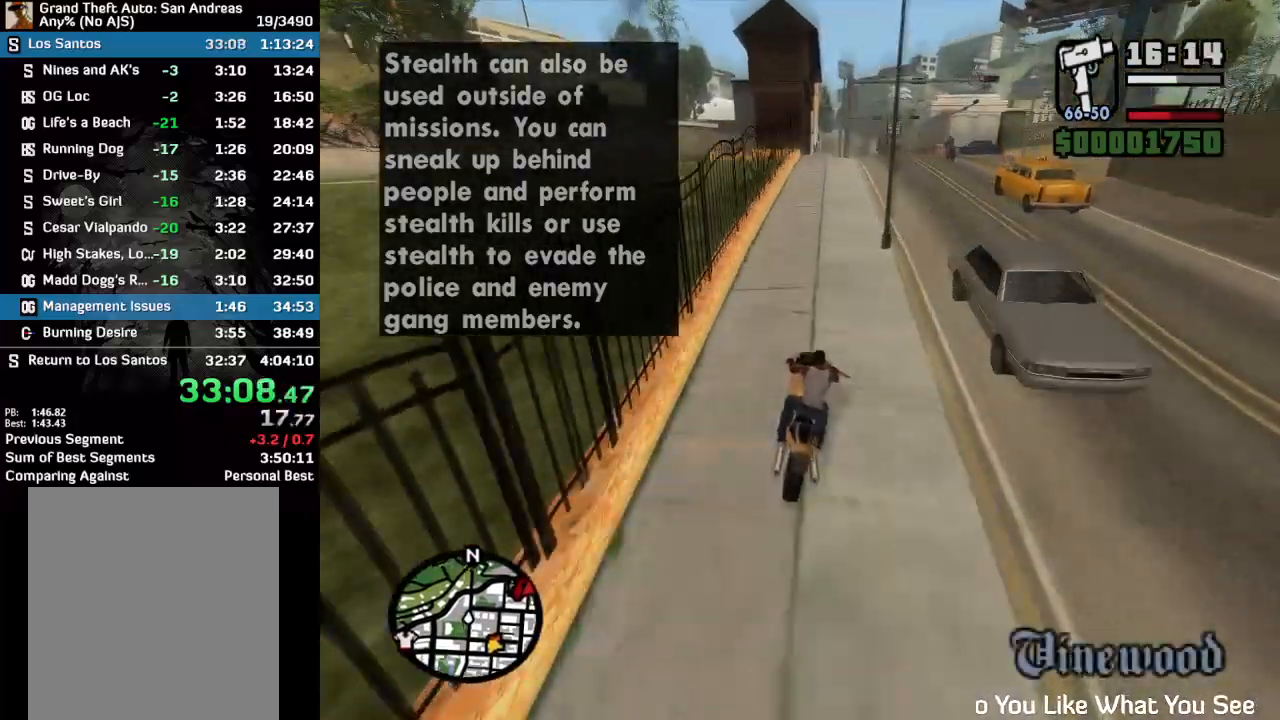
{"keys": ["w"], "mouse": [], "events": [[100, "mouse_right", "down"], [167, "mouse_right", "up"], [267, "mouse_right", "down"], [333, "mouse_right", "up"], [433, "mouse_right", "down"], [500, "mouse_right", "up"]]}
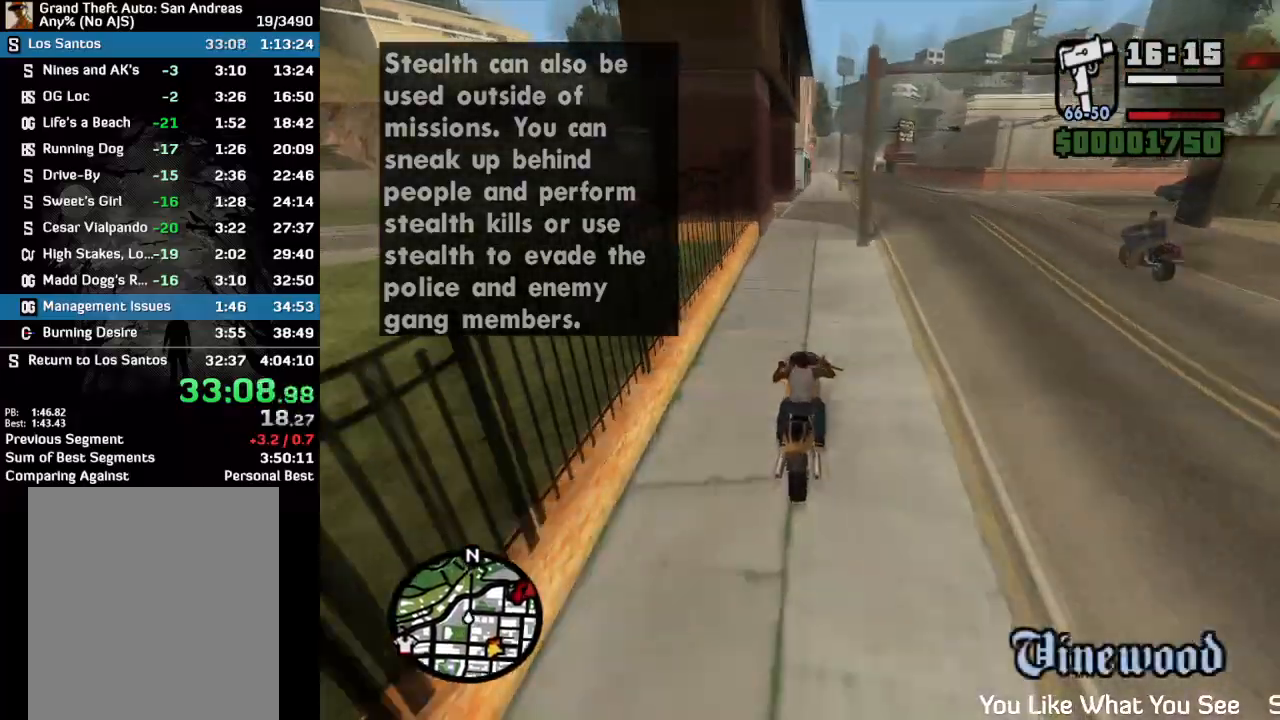
{"keys": ["w"], "mouse": ["right"], "events": [[467, "mouse_right", "down"]]}
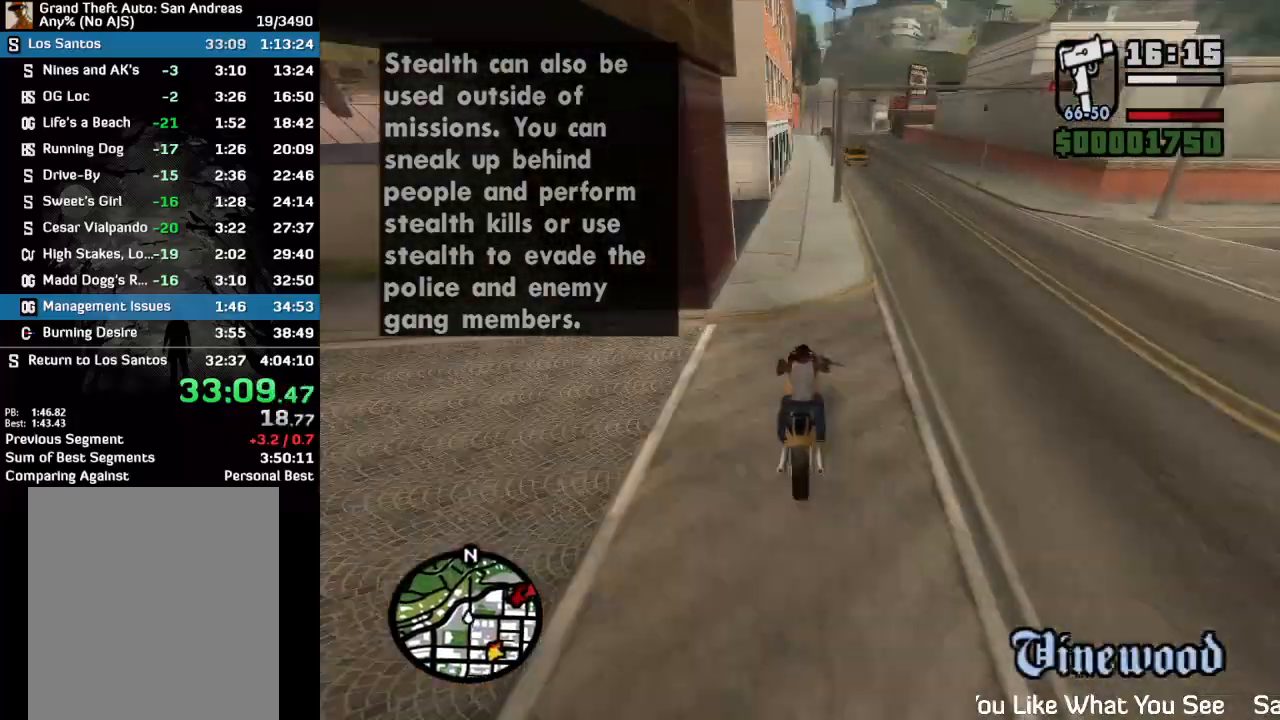
{"keys": ["w"], "mouse": ["right"], "events": [[100, "mouse_right", "up"], [167, "mouse_right", "down"], [300, "mouse_right", "up"], [367, "mouse_right", "down"], [433, "mouse_right", "up"], [500, "mouse_right", "down"]]}
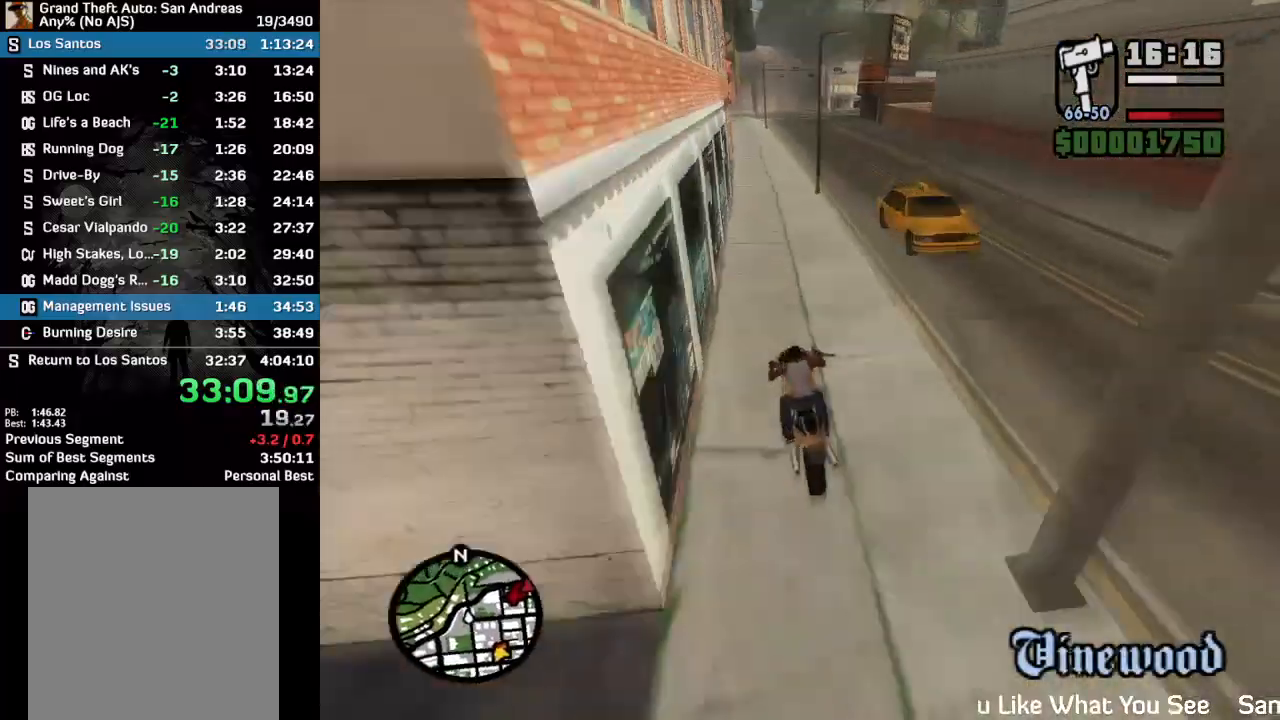
{"keys": ["w"], "mouse": [], "events": [[100, "mouse_right", "up"], [167, "mouse_right", "down"], [267, "mouse_right", "up"], [333, "mouse_right", "down"], [433, "mouse_right", "up"]]}
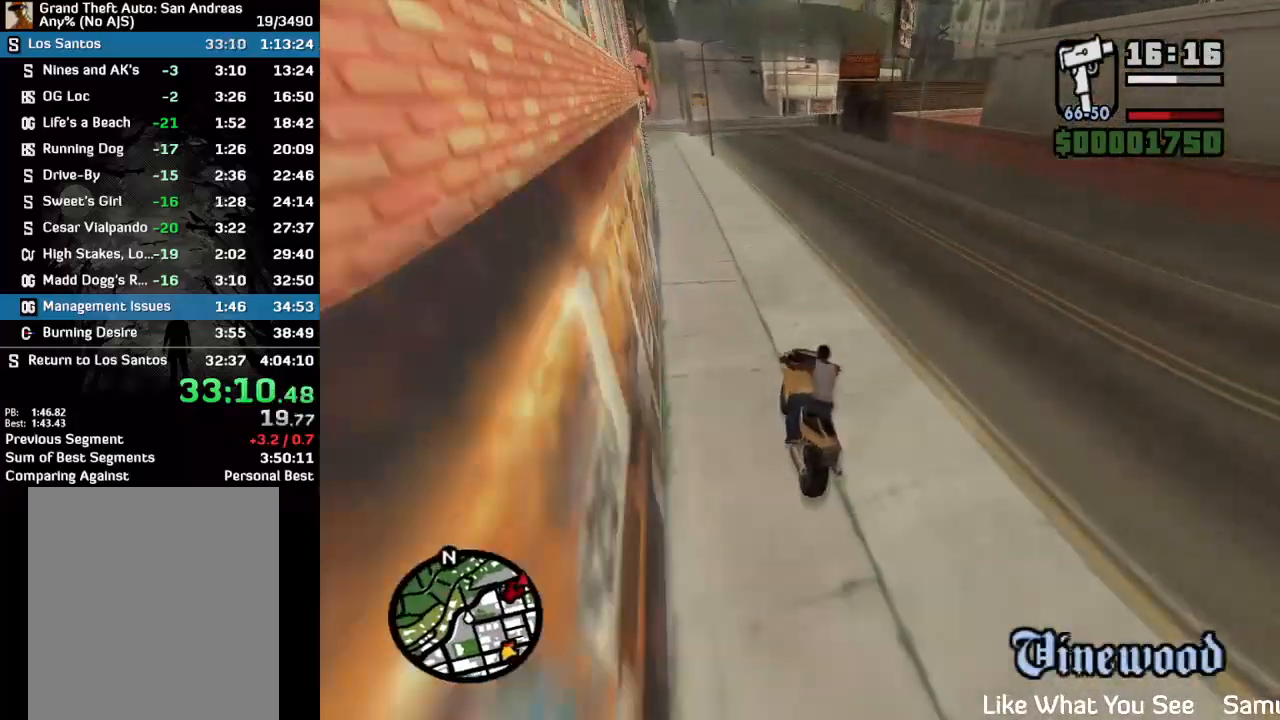
{"keys": ["w"], "mouse": [], "events": []}
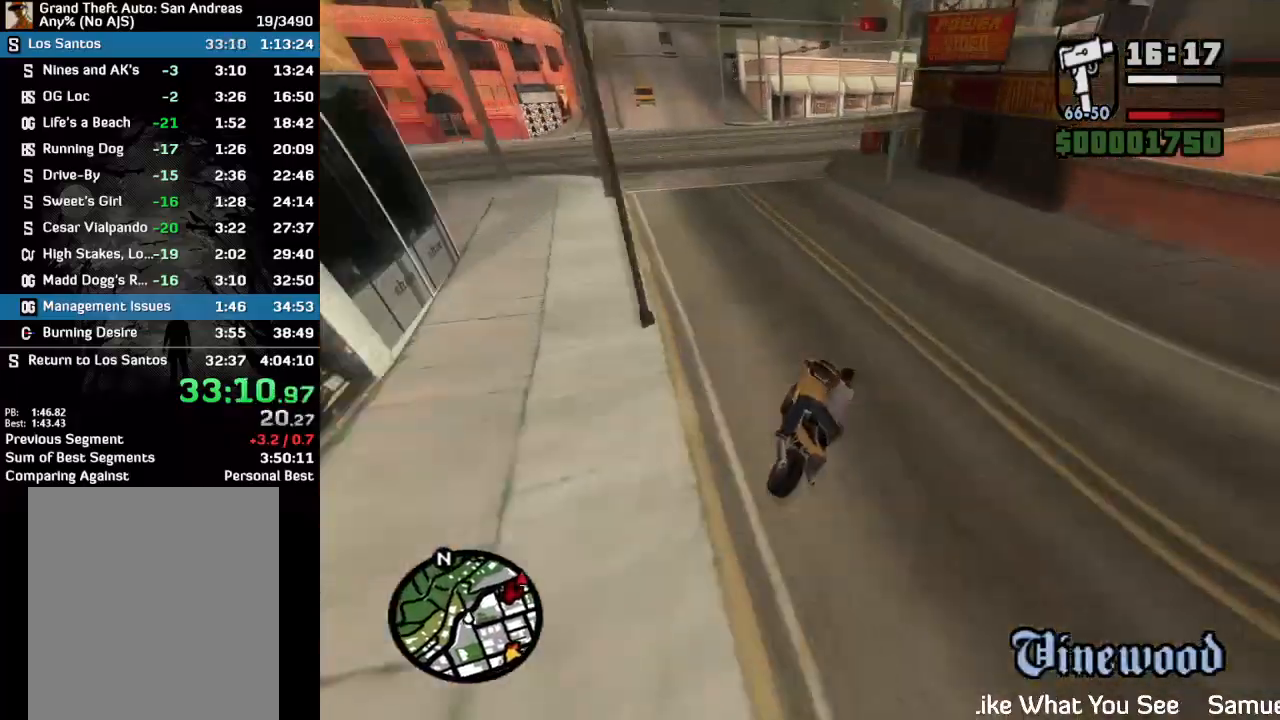
{"keys": ["w"], "mouse": [], "events": []}
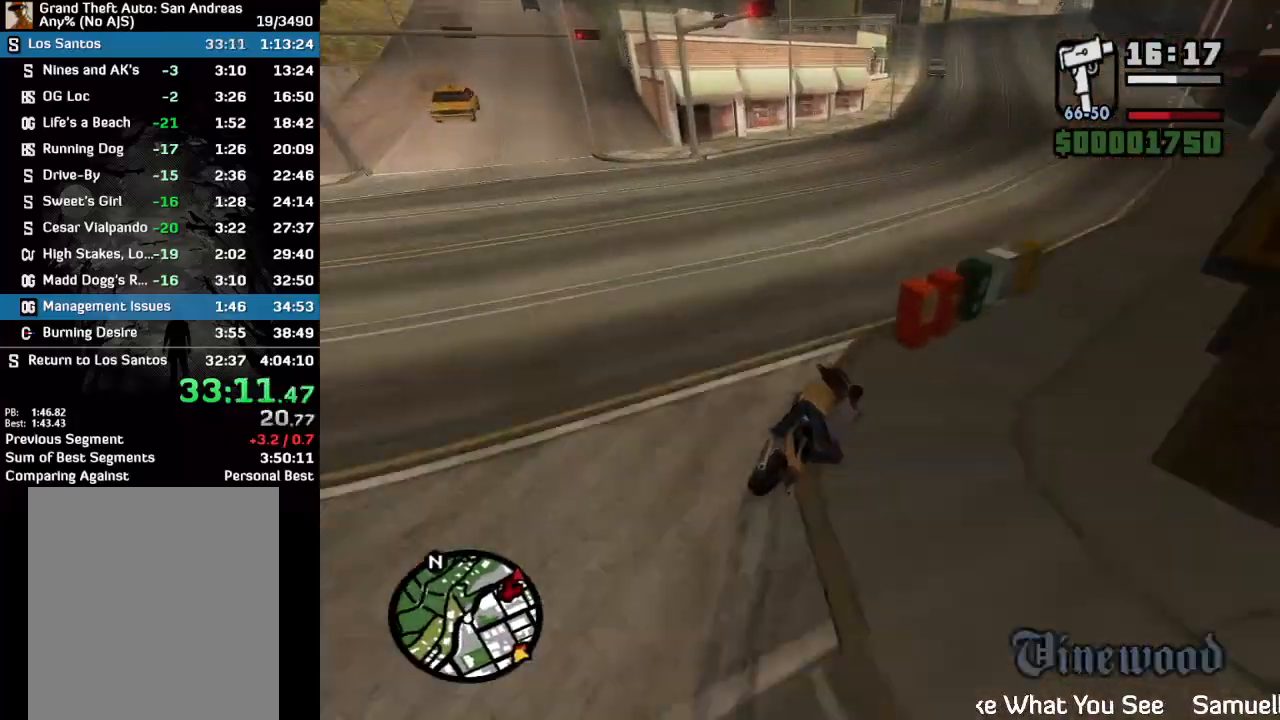
{"keys": ["w"], "mouse": ["right"], "events": [[200, "mouse_right", "down"], [267, "mouse_right", "up"], [367, "mouse_right", "down"], [433, "mouse_right", "up"], [500, "mouse_right", "down"]]}
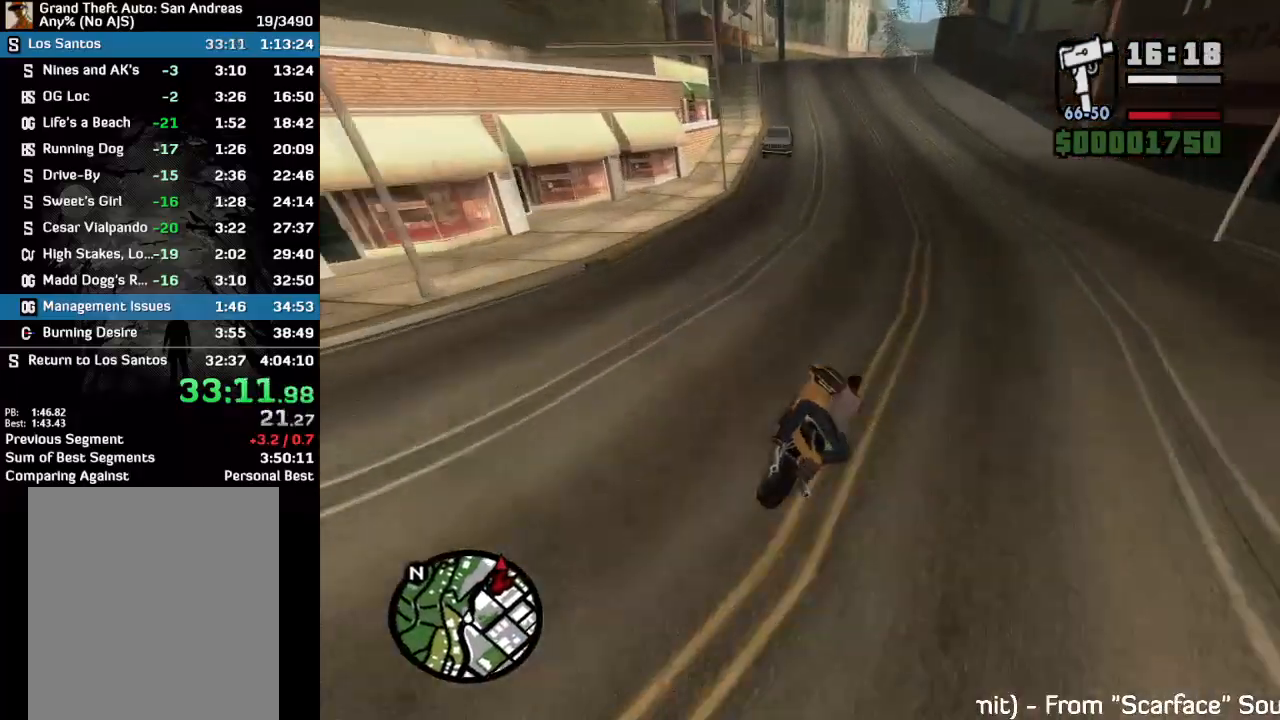
{"keys": ["w"], "mouse": ["right"], "events": [[100, "mouse_right", "up"], [167, "mouse_right", "down"], [233, "mouse_right", "up"], [300, "mouse_right", "down"], [367, "mouse_right", "up"], [433, "mouse_right", "down"]]}
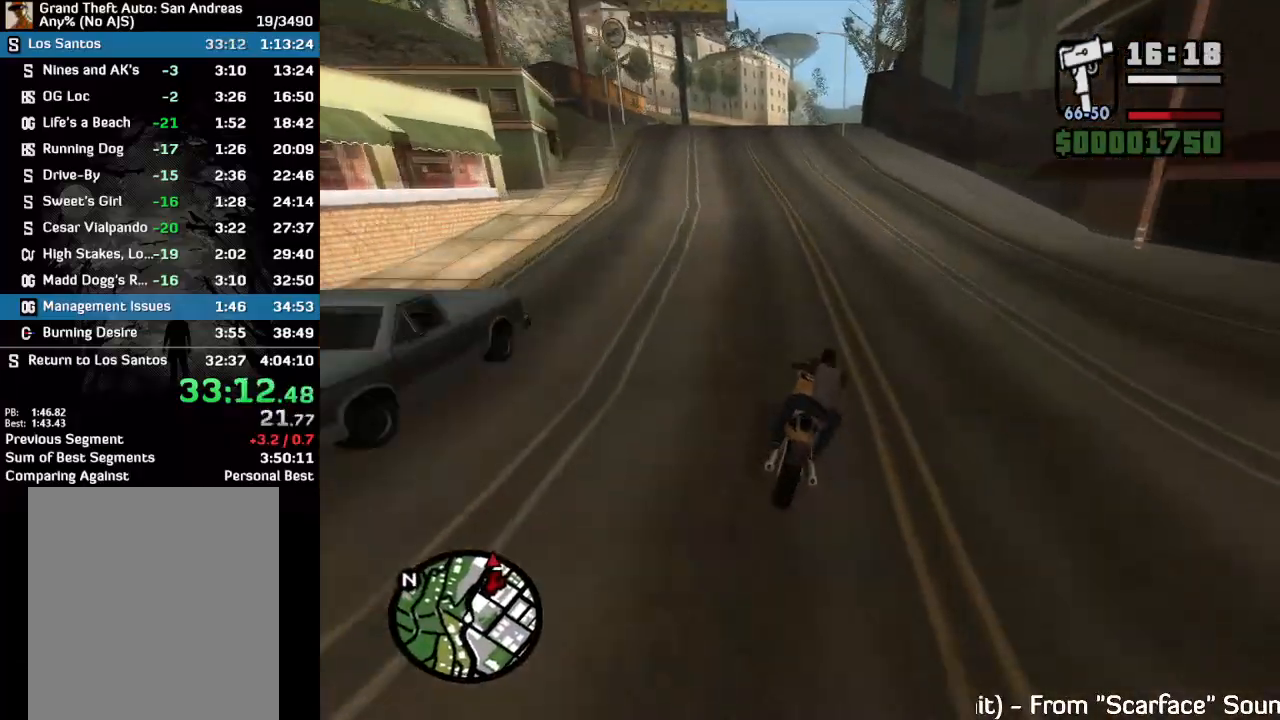
{"keys": ["w"], "mouse": [], "events": [[33, "mouse_right", "up"], [100, "mouse_right", "down"], [167, "mouse_right", "up"], [233, "mouse_right", "down"], [300, "mouse_right", "up"], [367, "mouse_right", "down"], [467, "mouse_right", "up"]]}
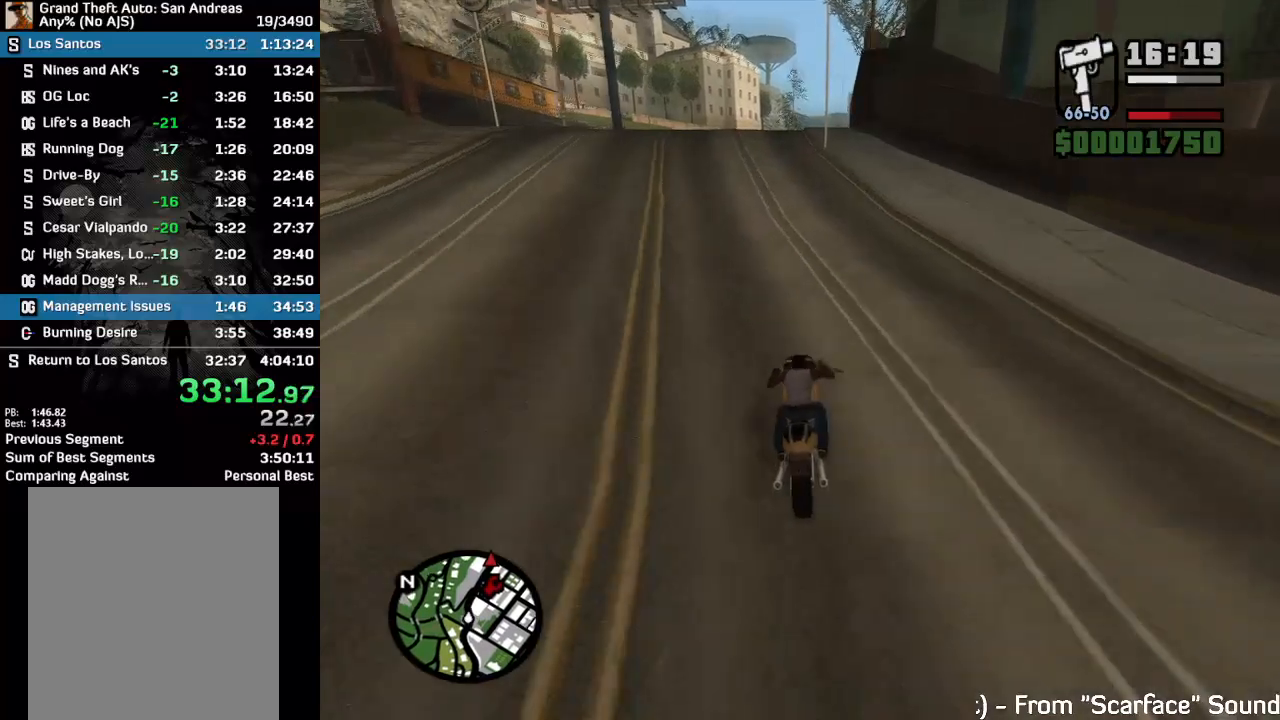
{"keys": ["w"], "mouse": [], "events": [[67, "mouse_right", "down"], [133, "mouse_right", "up"], [200, "mouse_right", "down"], [300, "mouse_right", "up"], [367, "mouse_right", "down"], [433, "mouse_right", "up"]]}
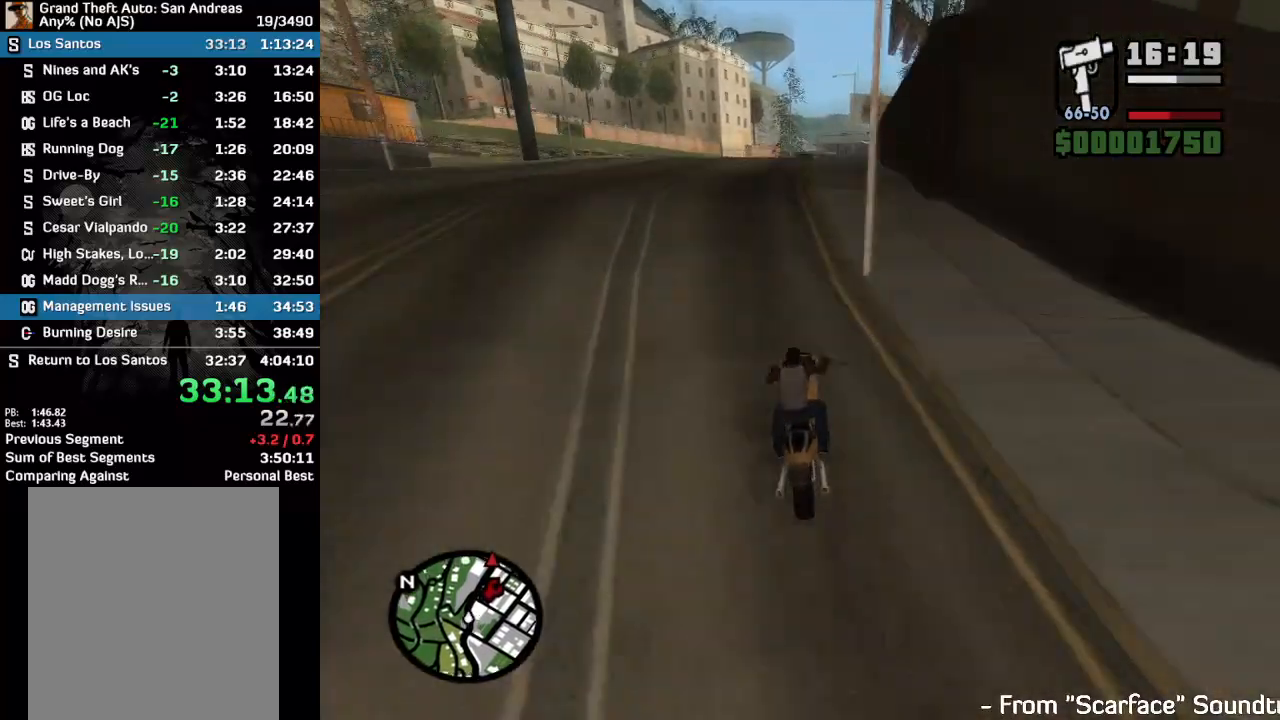
{"keys": ["w"], "mouse": [], "events": []}
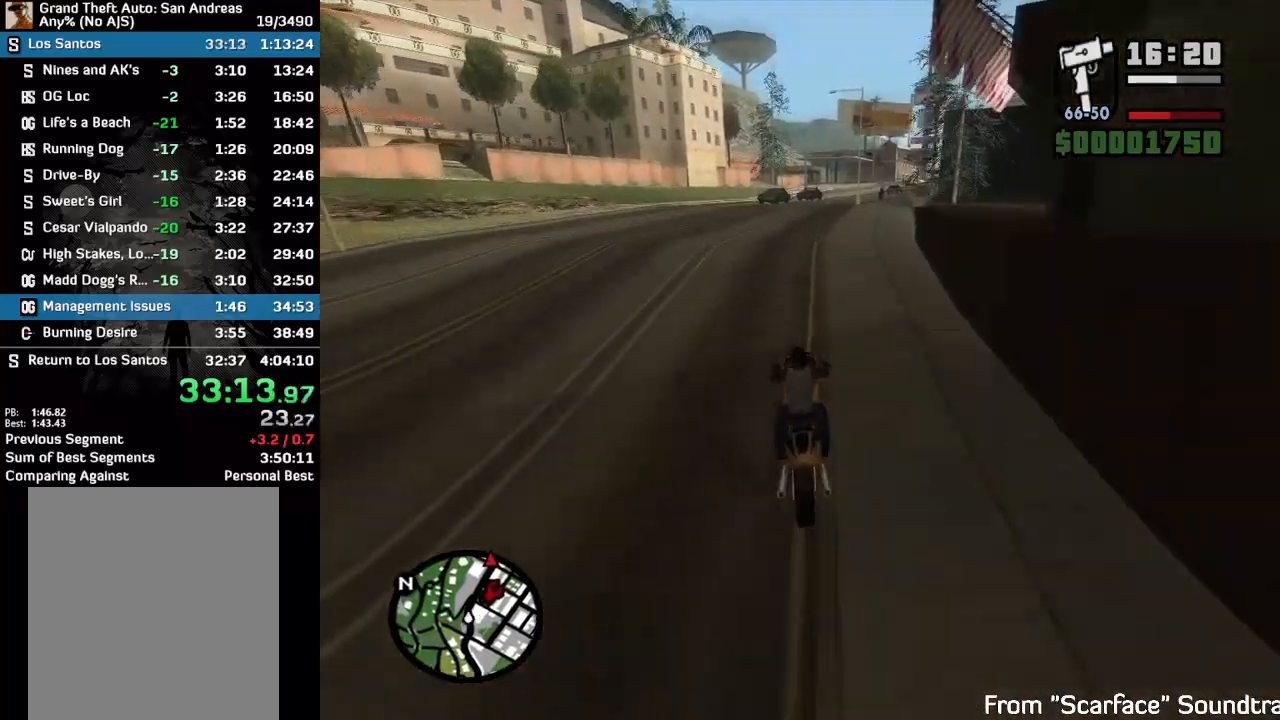
{"keys": ["w"], "mouse": ["right"], "events": [[367, "mouse_right", "down"], [433, "mouse_right", "up"], [500, "mouse_right", "down"]]}
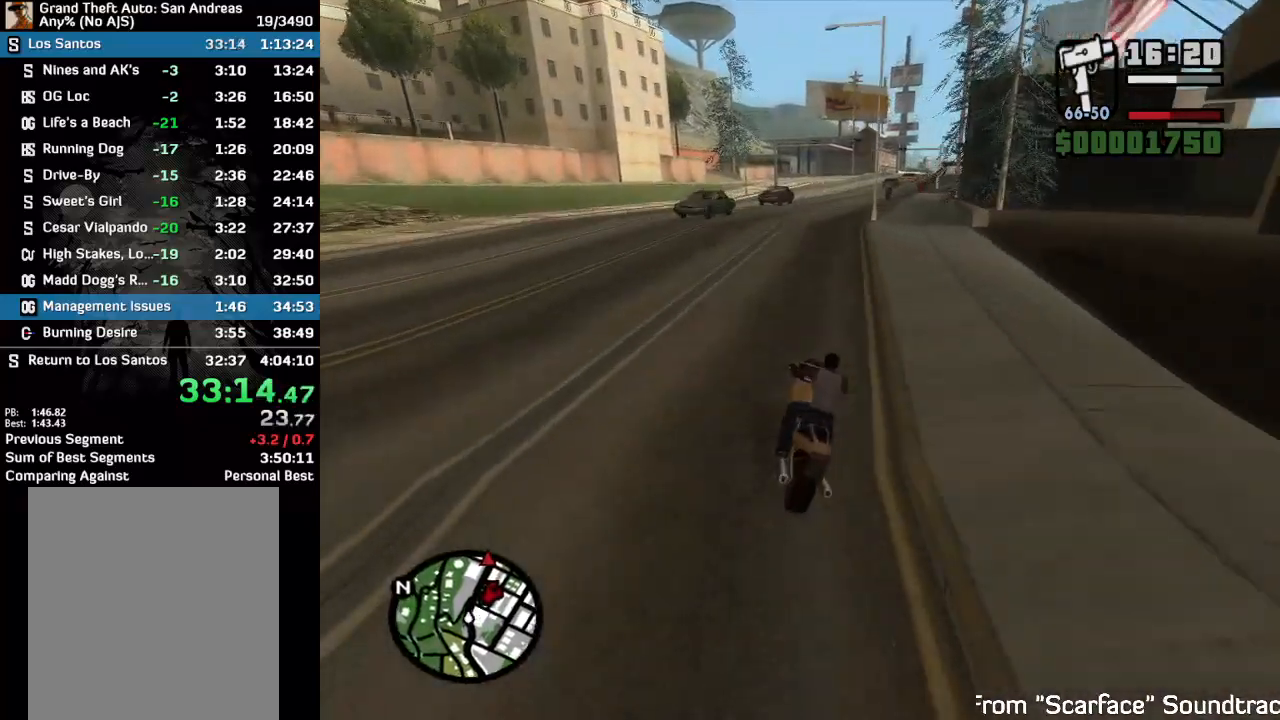
{"keys": ["w"], "mouse": ["right"], "events": [[100, "mouse_right", "up"], [167, "mouse_right", "down"], [267, "mouse_right", "up"], [333, "mouse_right", "down"], [400, "mouse_right", "up"], [500, "mouse_right", "down"]]}
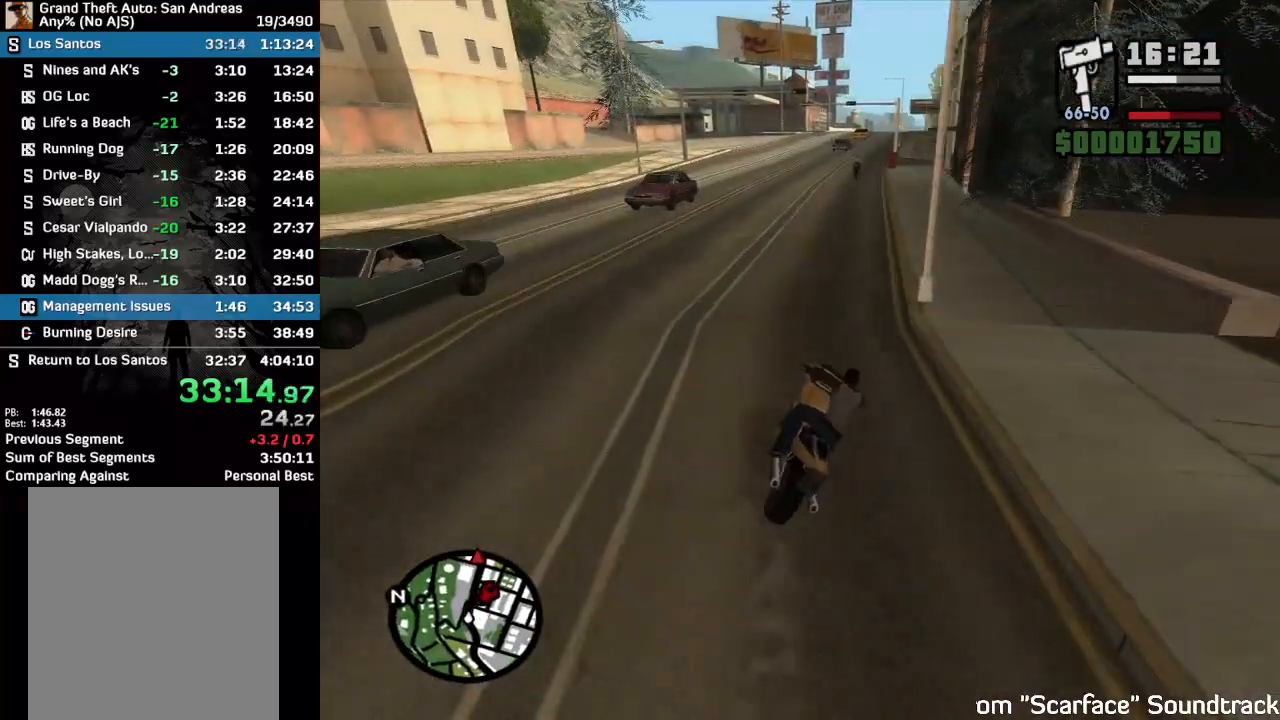
{"keys": ["w"], "mouse": ["right"], "events": [[67, "mouse_right", "up"], [133, "mouse_right", "down"], [233, "mouse_right", "up"], [300, "mouse_right", "down"], [400, "mouse_right", "up"], [433, "mouse_right", "down"]]}